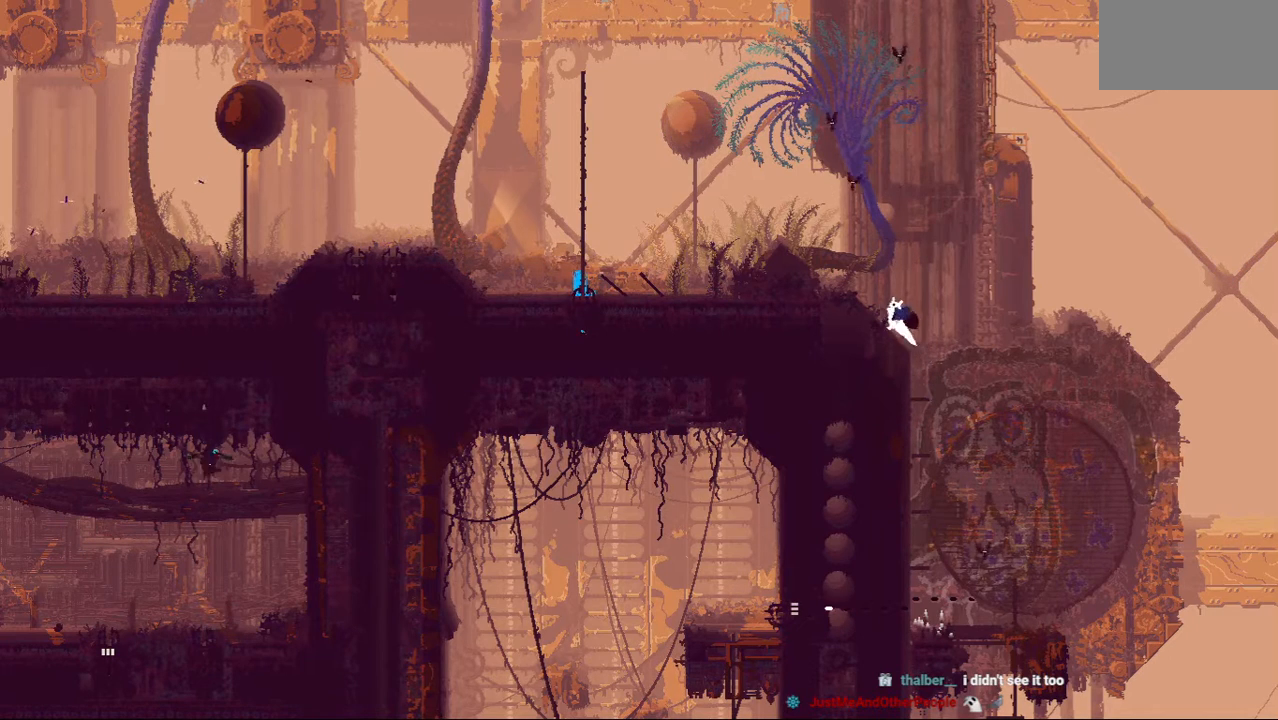
Gameplay with keyboard and mouse; each line is a JSON object with the keys held at the frame after it. "events" lists presses ("down") and releases ("up") of "down", "grab", "jump", "left", "right", "throw" and "up" between this image and that frame as [ms after this image, input, new state], when the widget could be followed in between. No other keys are recorded. Mouse buttons are not recorded. Key names are as the overlay labels them; some are game actions (e.g. jump) rather than physical keys. Not read: mouse_move.
{"keys": ["left"], "events": [[21, "jump", "down"], [21, "up", "down"], [188, "up", "up"], [271, "jump", "up"]]}
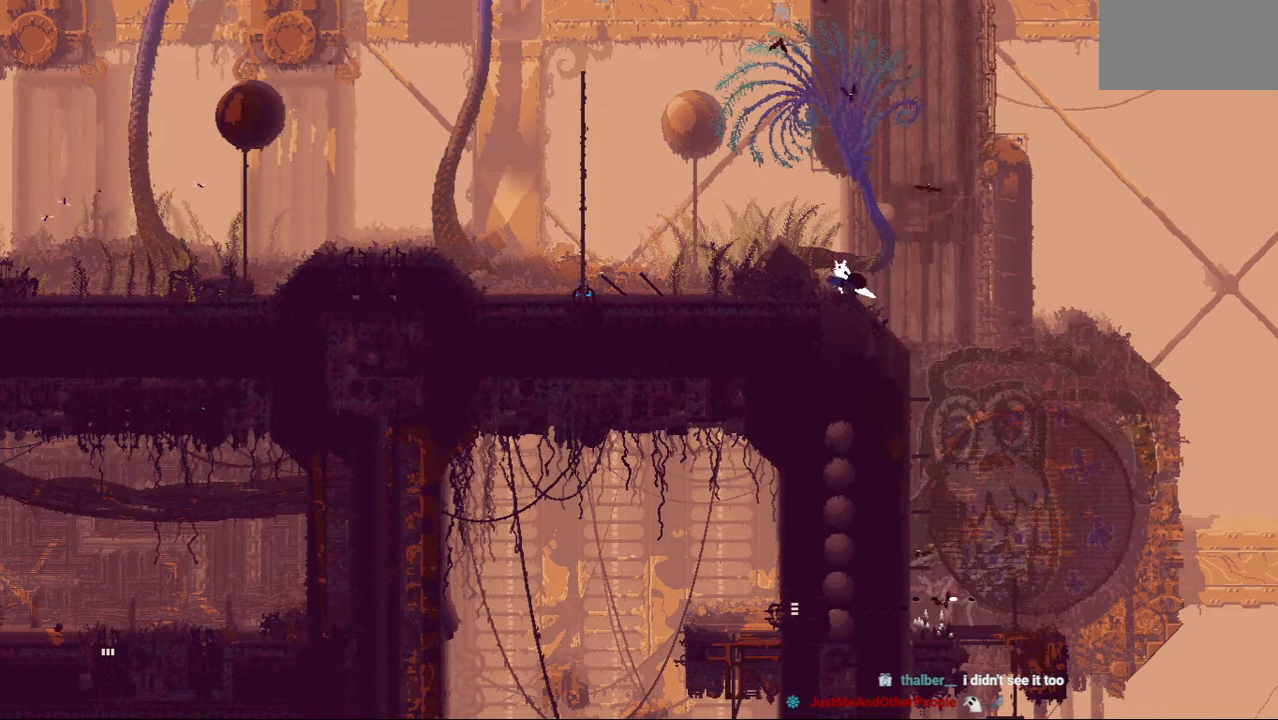
{"keys": ["left"], "events": [[354, "jump", "down"], [479, "jump", "up"]]}
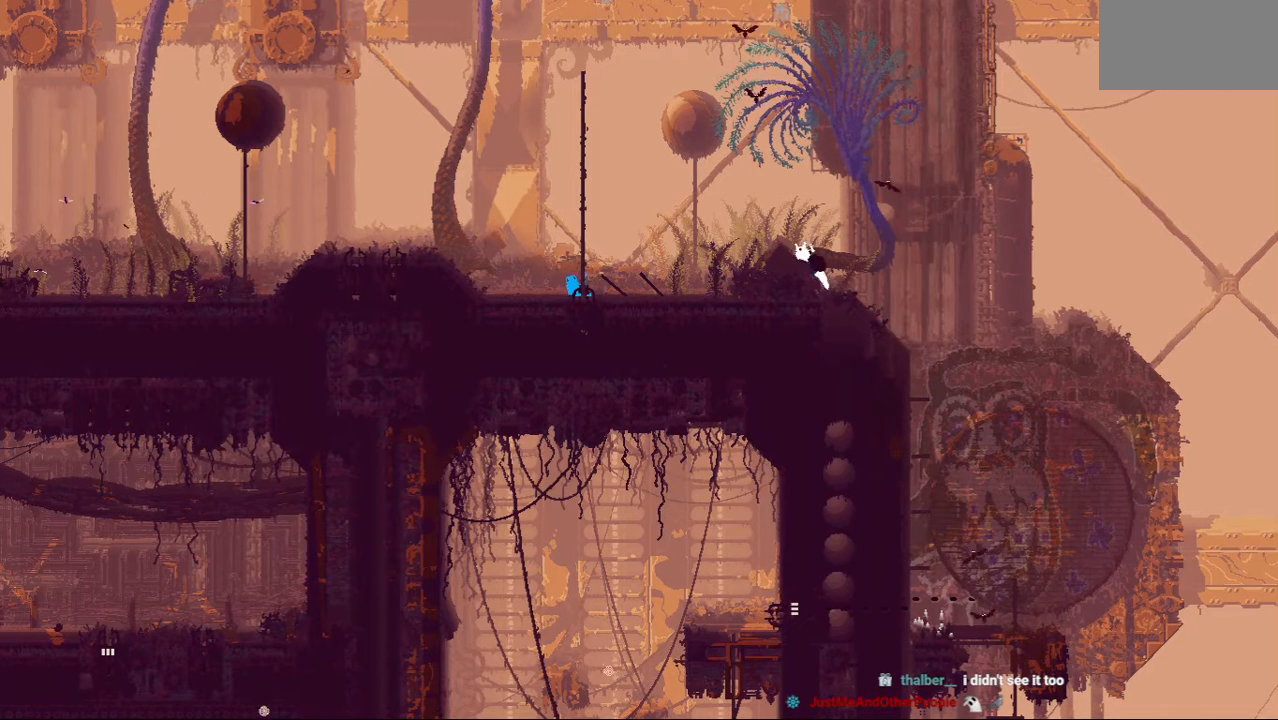
{"keys": ["jump", "left"], "events": [[396, "jump", "down"]]}
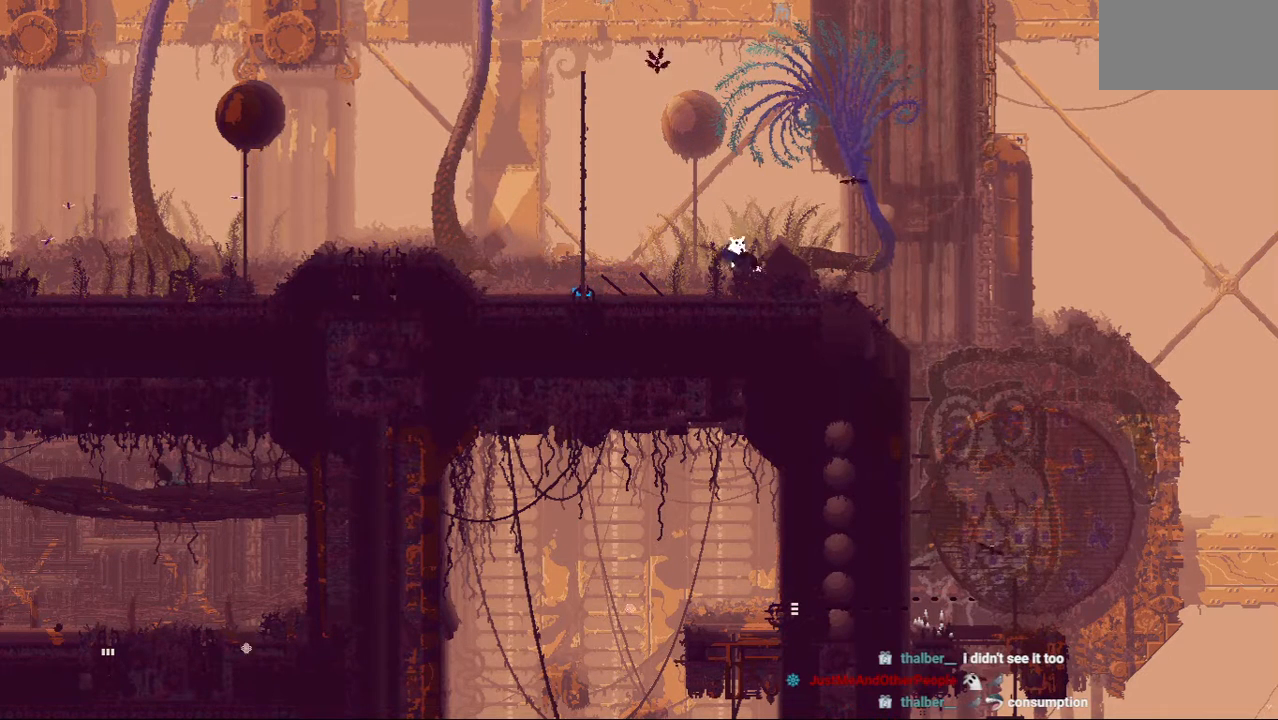
{"keys": ["left"], "events": [[83, "jump", "up"], [208, "jump", "down"], [354, "jump", "up"]]}
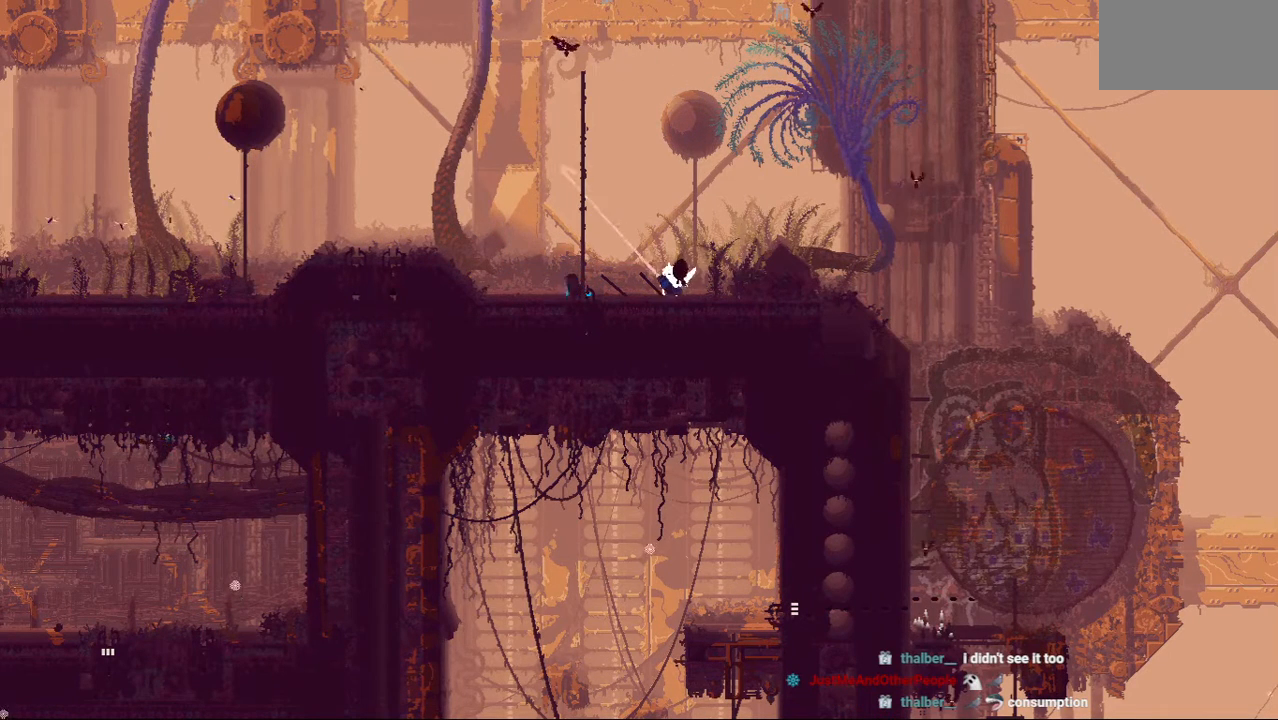
{"keys": ["left", "up"], "events": [[229, "jump", "down"], [333, "up", "down"], [500, "jump", "up"]]}
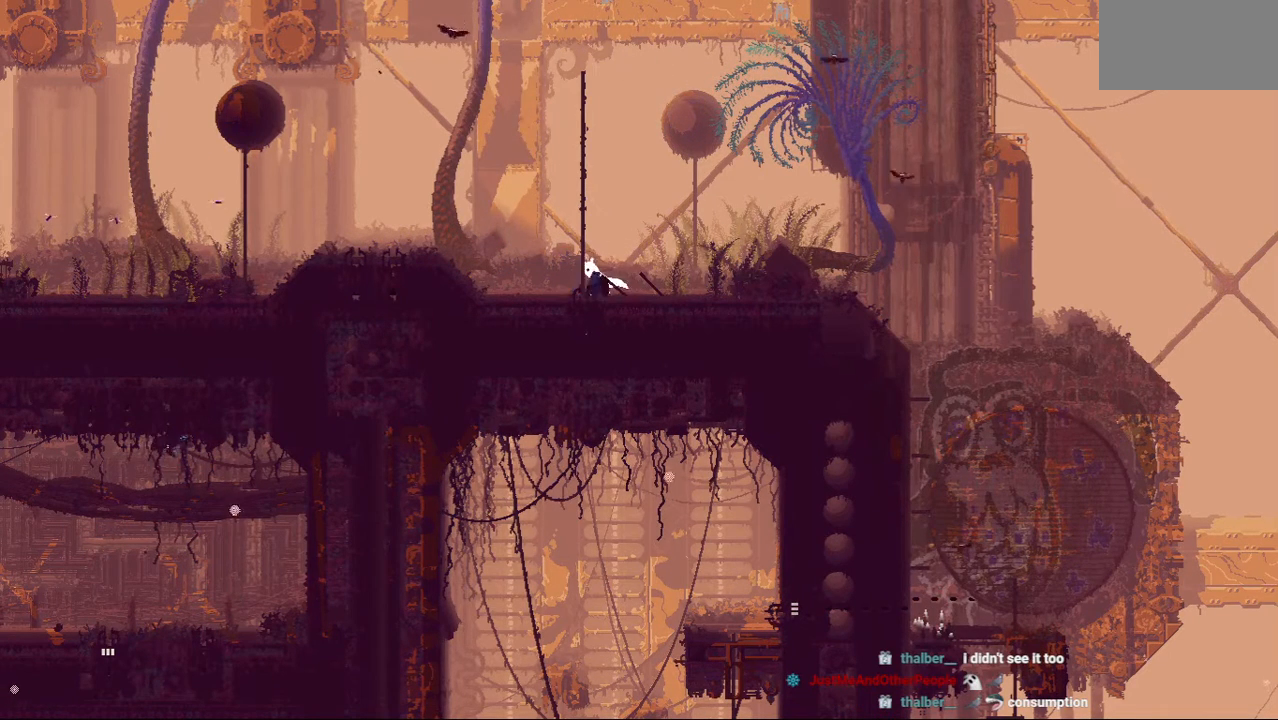
{"keys": ["jump", "left"], "events": [[83, "up", "up"], [104, "jump", "down"], [312, "jump", "up"], [396, "jump", "down"]]}
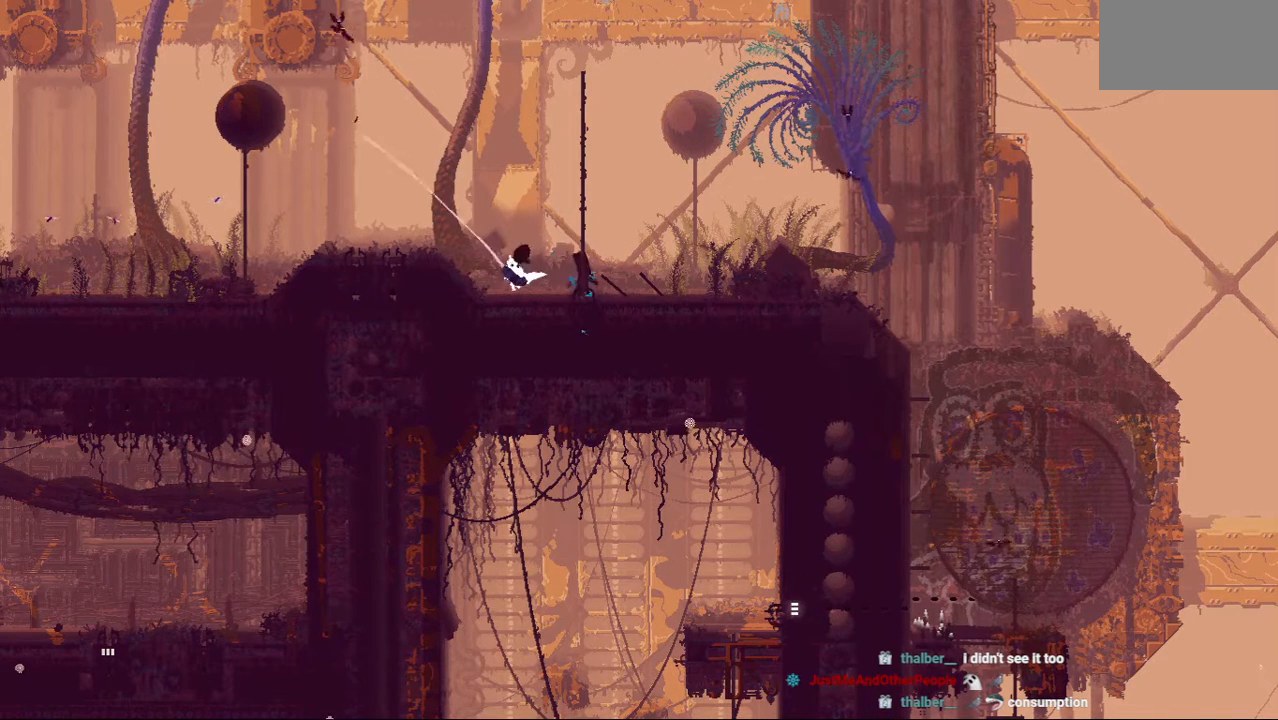
{"keys": ["jump", "left"], "events": [[104, "jump", "up"], [271, "jump", "down"], [396, "jump", "up"], [500, "jump", "down"]]}
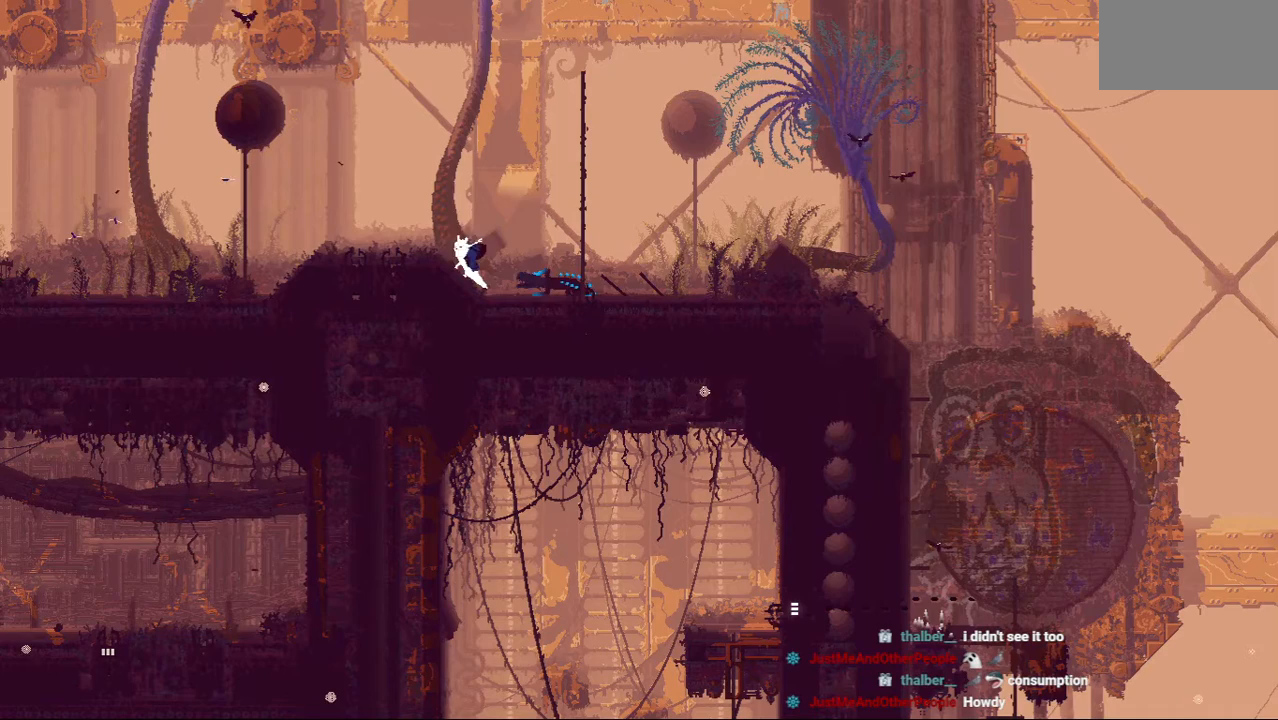
{"keys": ["jump", "left"], "events": [[146, "up", "down"], [167, "jump", "up"], [208, "up", "up"], [354, "jump", "down"]]}
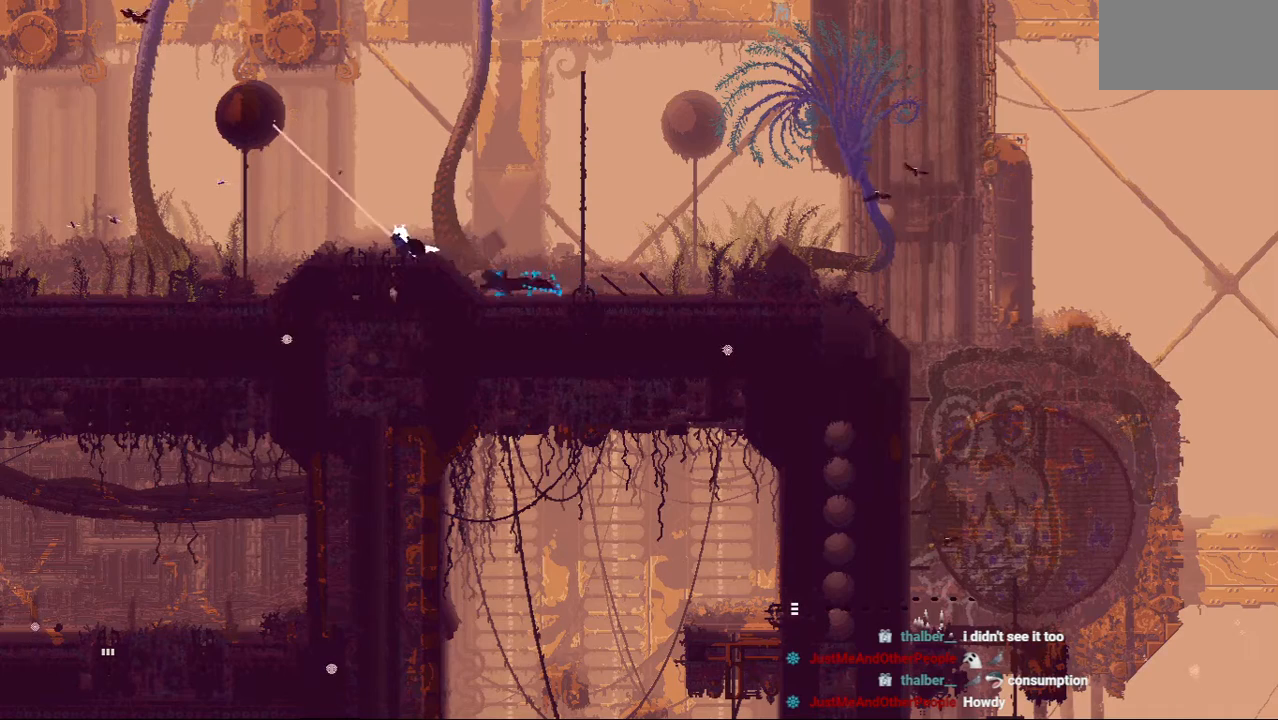
{"keys": ["jump", "left"], "events": [[21, "jump", "up"], [479, "jump", "down"]]}
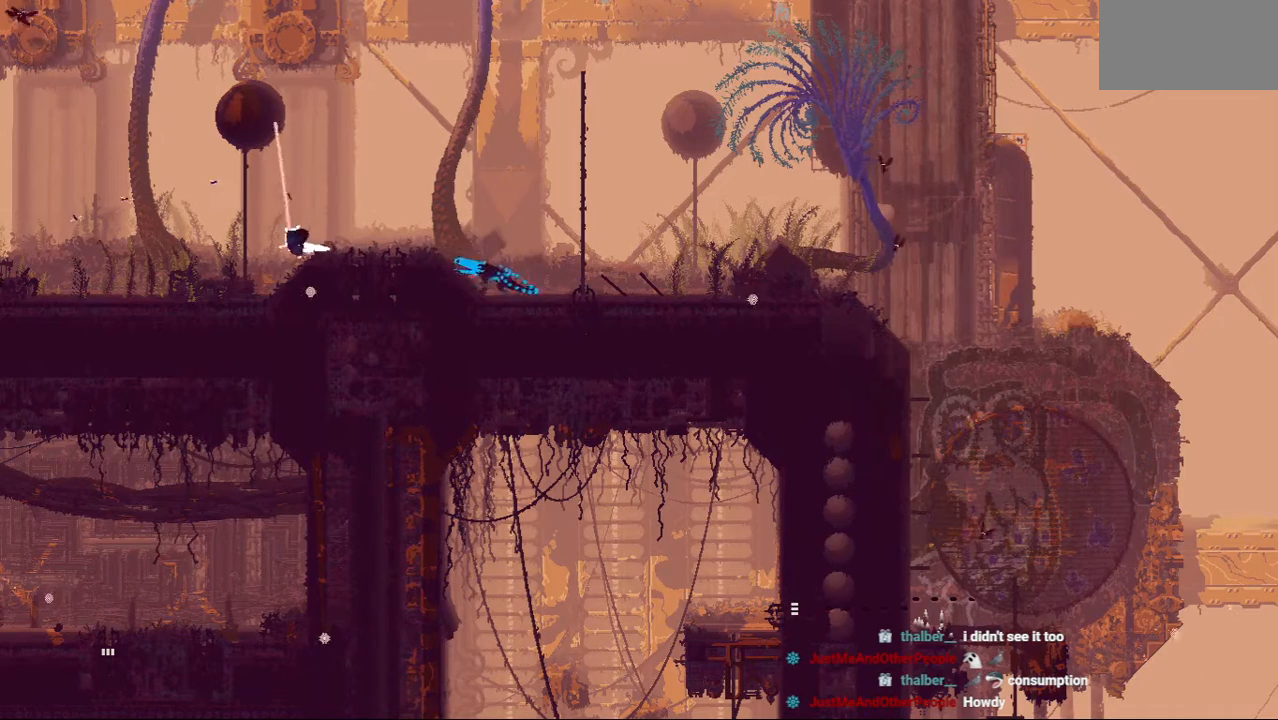
{"keys": ["jump", "left"], "events": [[62, "up", "down"], [188, "jump", "up"], [188, "up", "up"], [333, "jump", "down"]]}
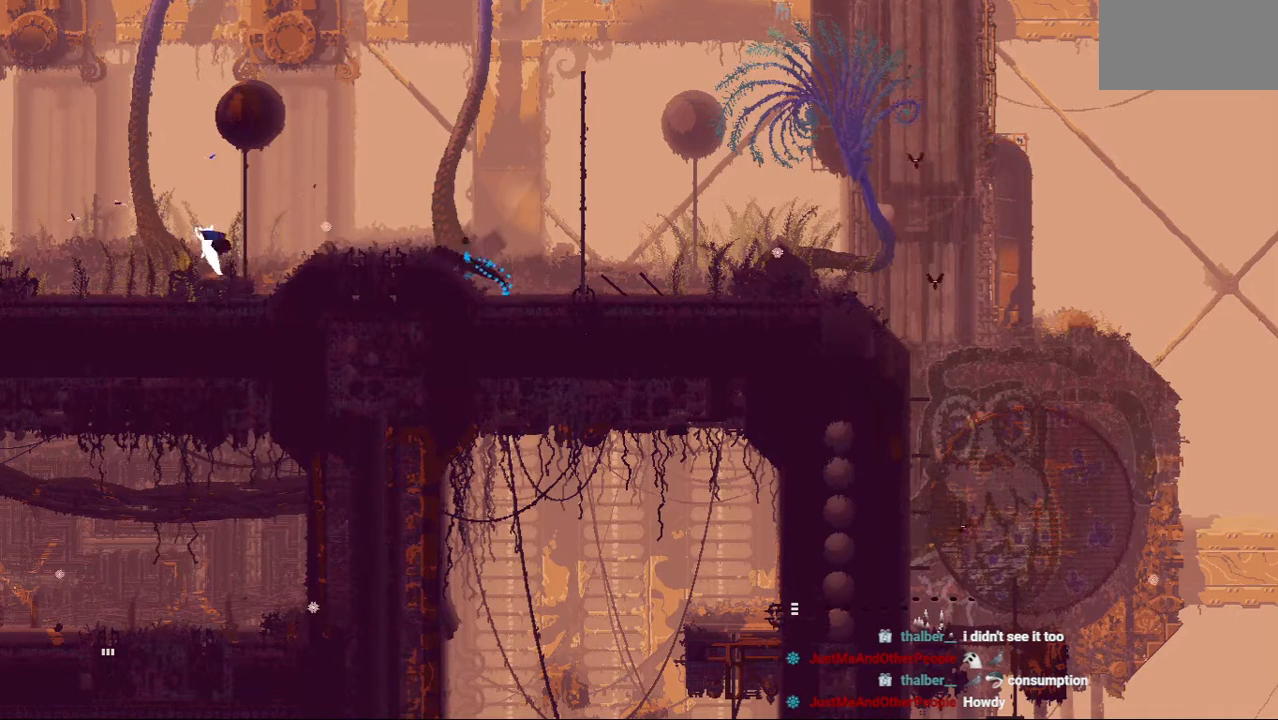
{"keys": ["left"], "events": [[62, "jump", "up"], [250, "jump", "down"], [458, "jump", "up"]]}
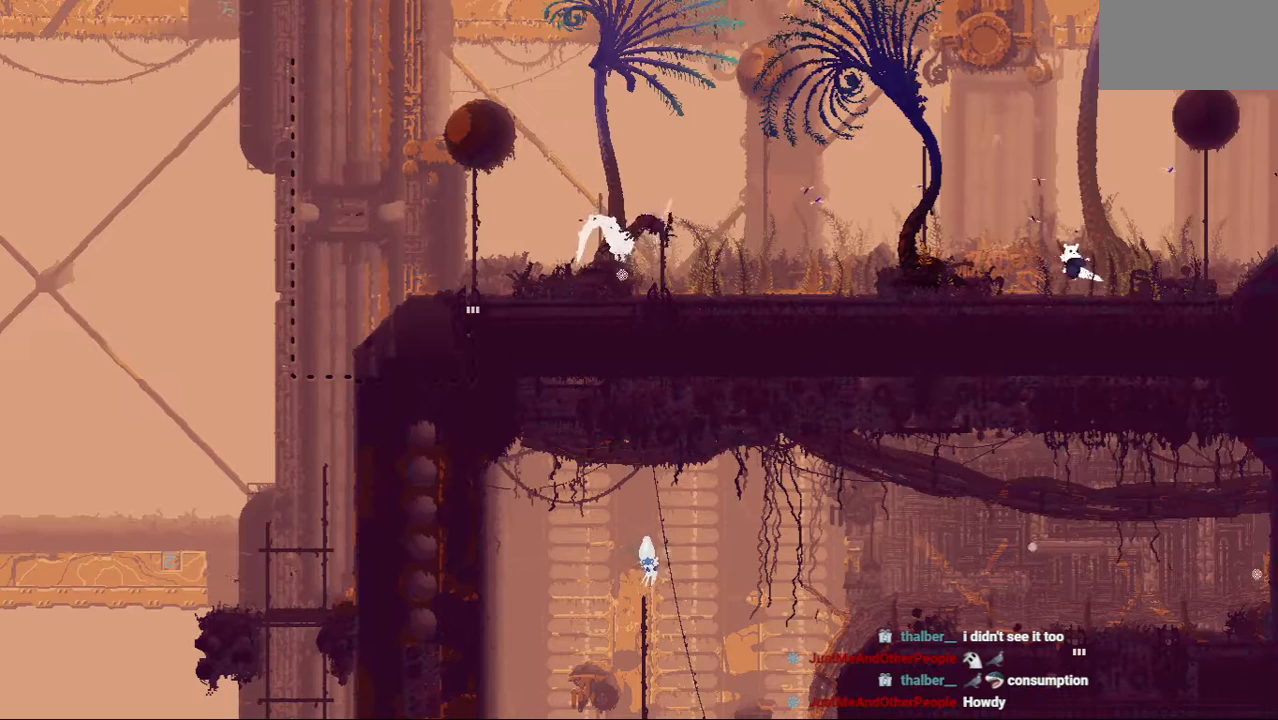
{"keys": ["jump", "left"], "events": [[438, "jump", "down"]]}
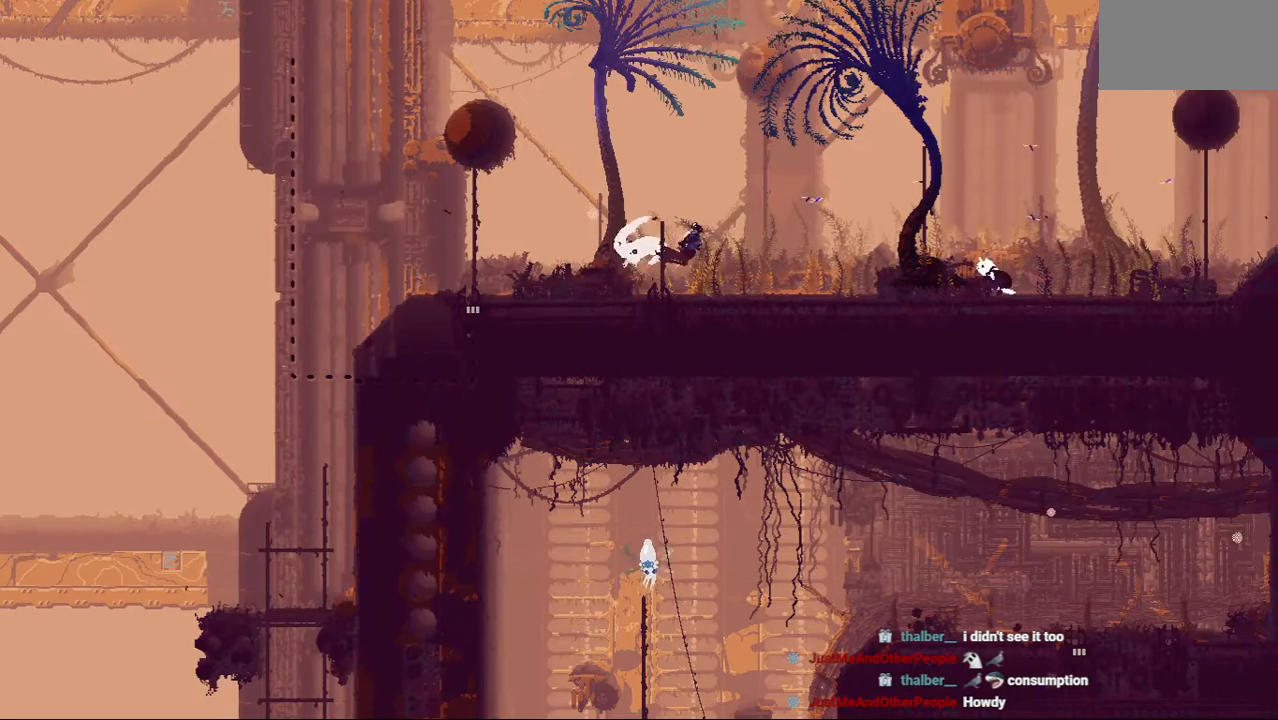
{"keys": ["jump", "left"], "events": [[167, "jump", "up"], [375, "jump", "down"]]}
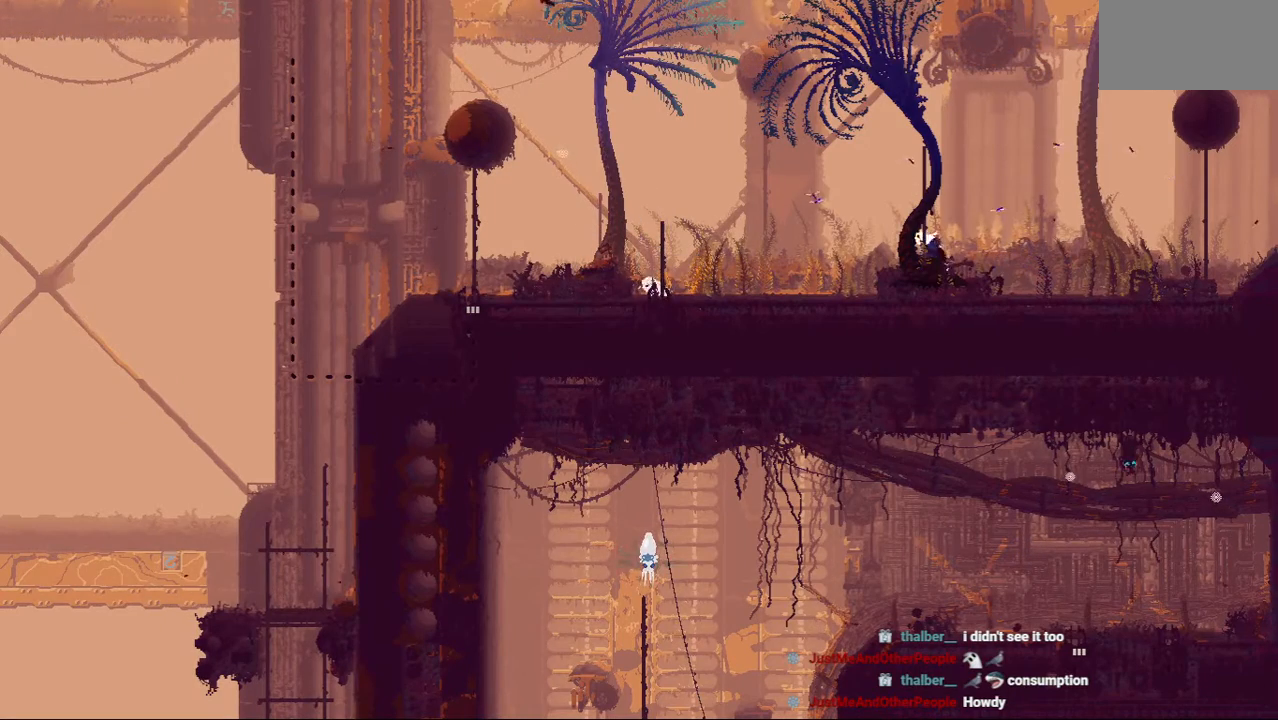
{"keys": ["left"], "events": [[125, "jump", "up"]]}
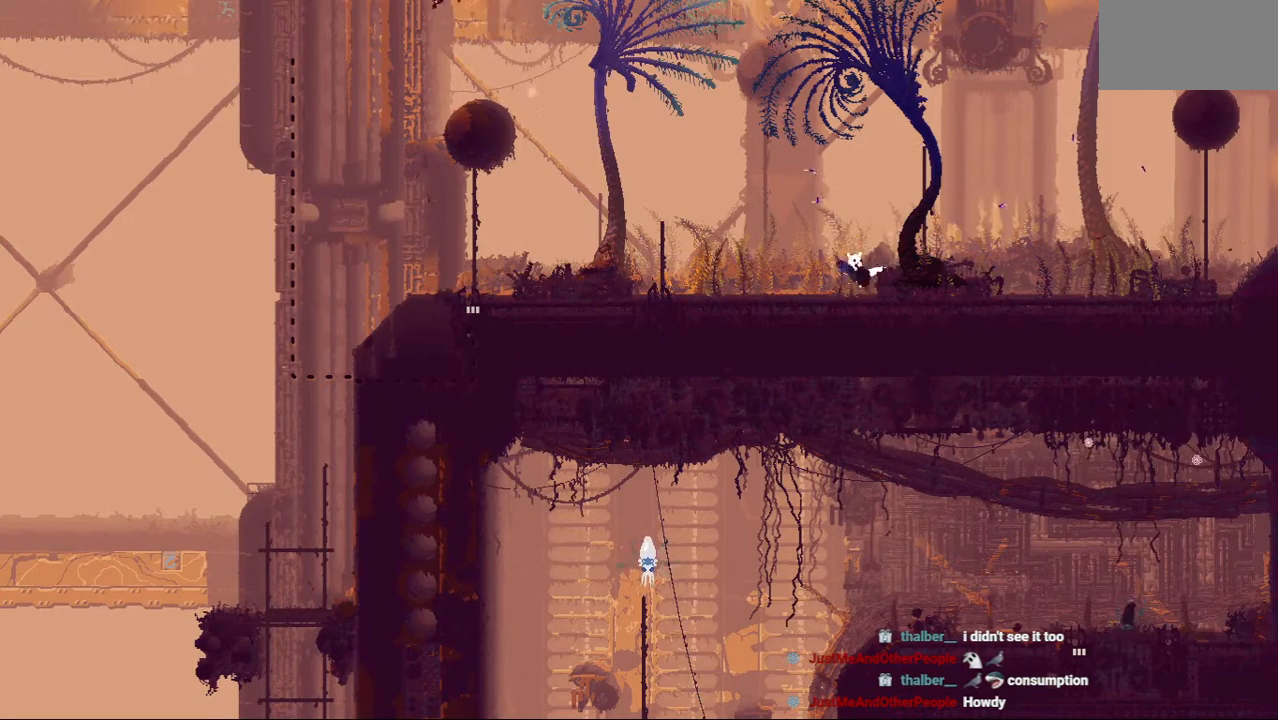
{"keys": ["left"], "events": [[271, "down", "down"], [271, "jump", "down"], [417, "jump", "up"], [479, "down", "up"]]}
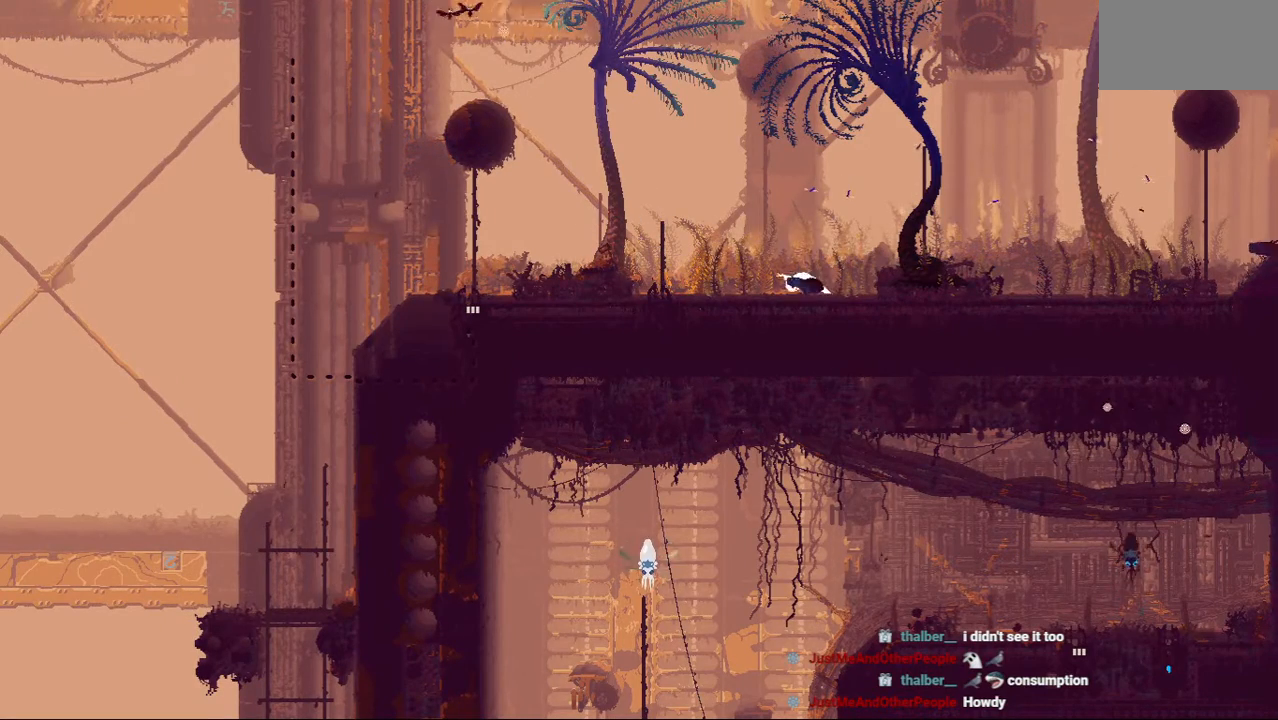
{"keys": ["down", "left"], "events": [[167, "jump", "down"], [292, "down", "down"], [312, "jump", "up"]]}
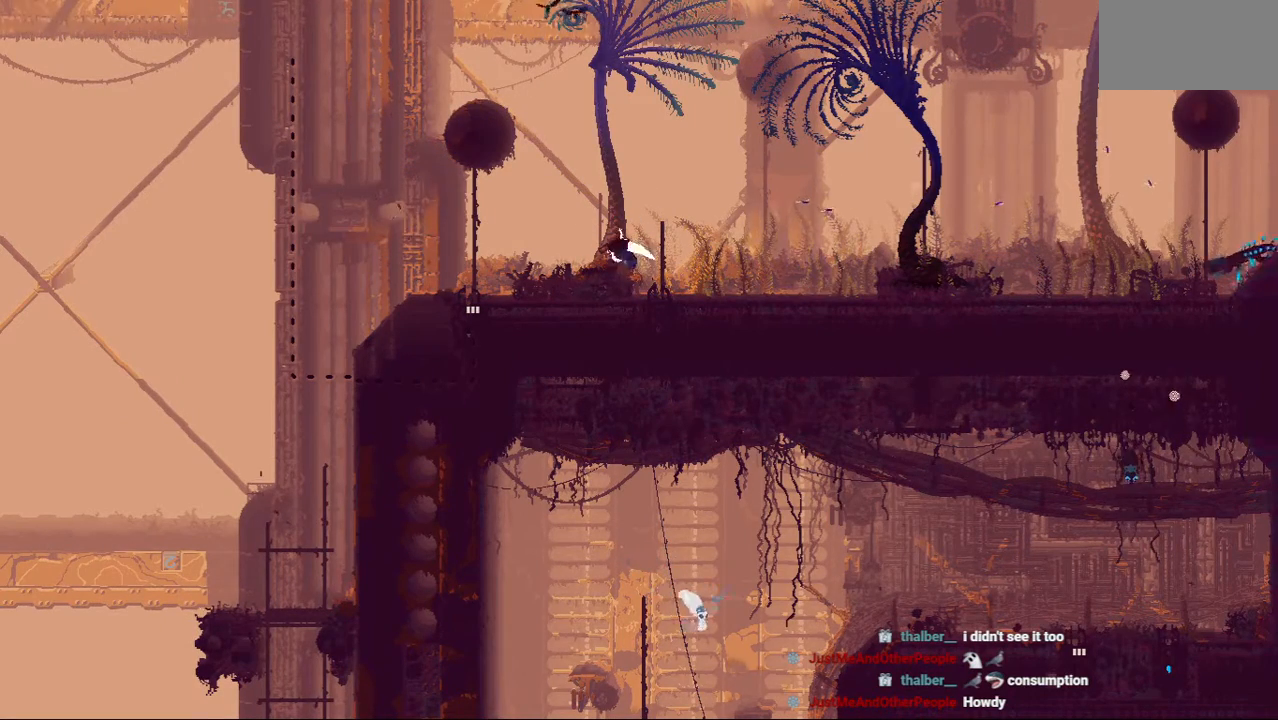
{"keys": ["down", "left"], "events": []}
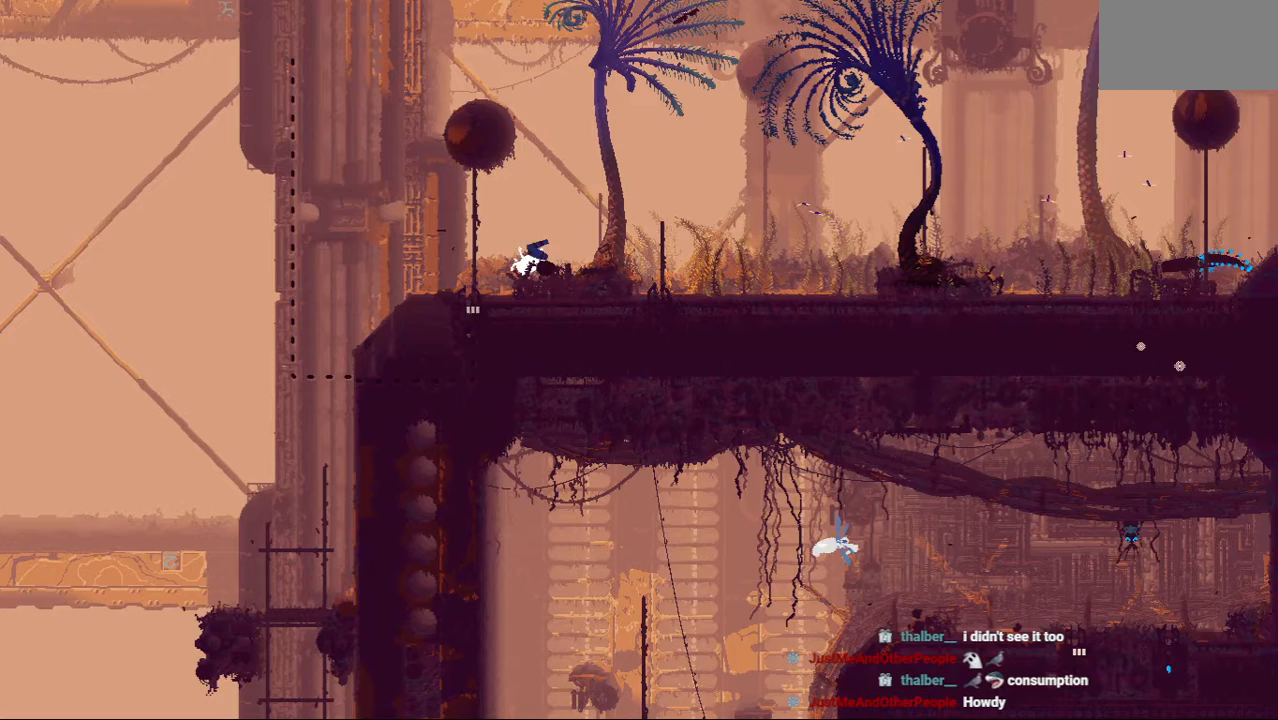
{"keys": ["down", "right"], "events": [[167, "down", "up"], [292, "left", "up"], [333, "down", "down"], [333, "right", "down"]]}
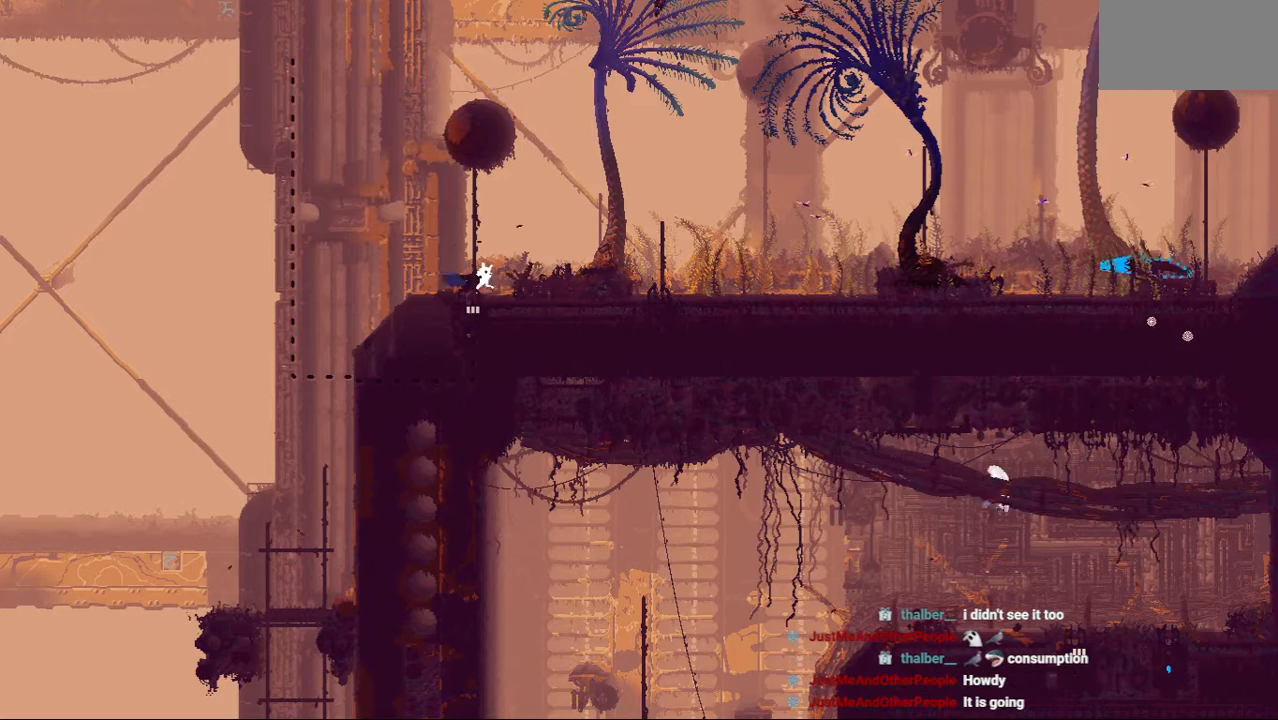
{"keys": ["down"], "events": [[21, "right", "up"], [333, "down", "up"], [375, "down", "down"]]}
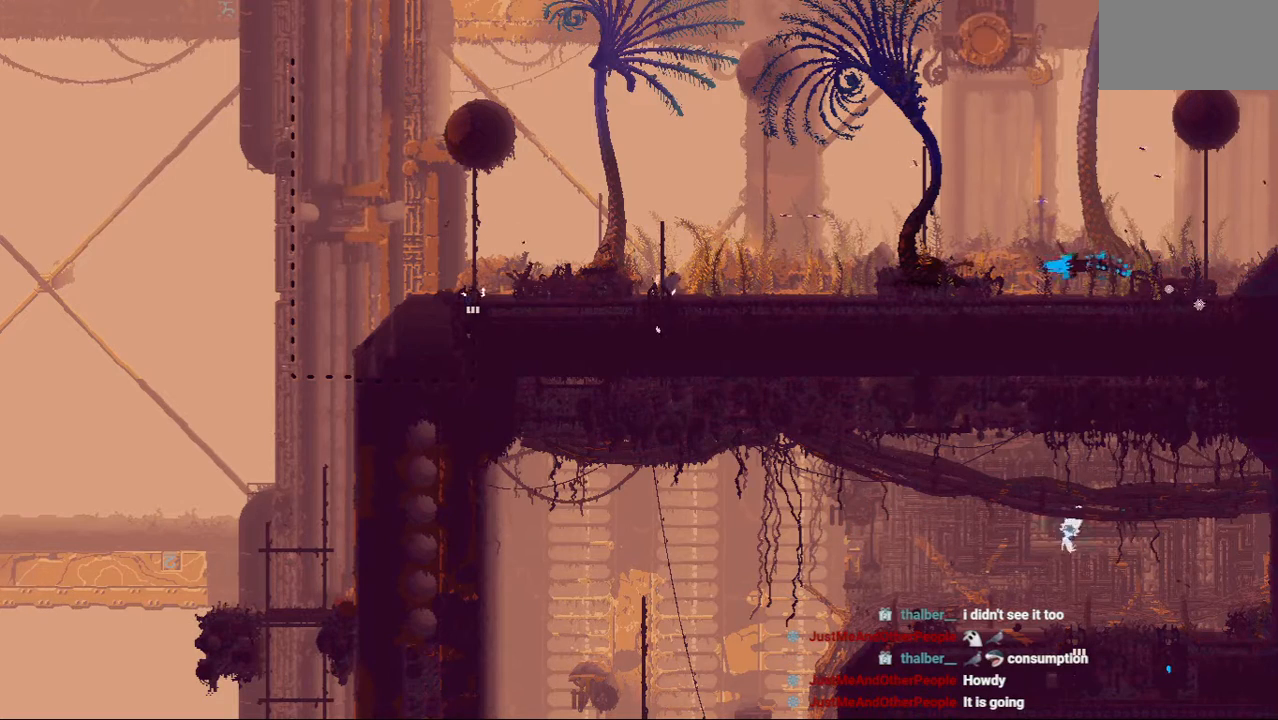
{"keys": ["down"], "events": []}
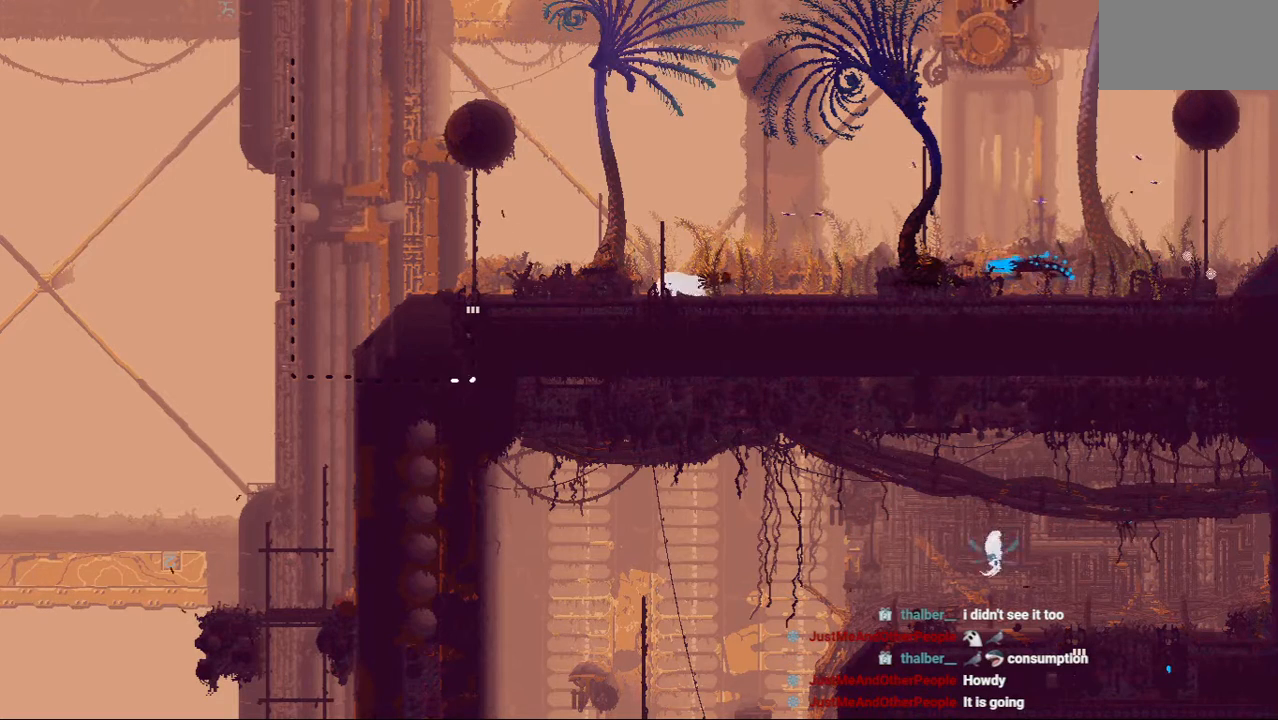
{"keys": ["down"], "events": []}
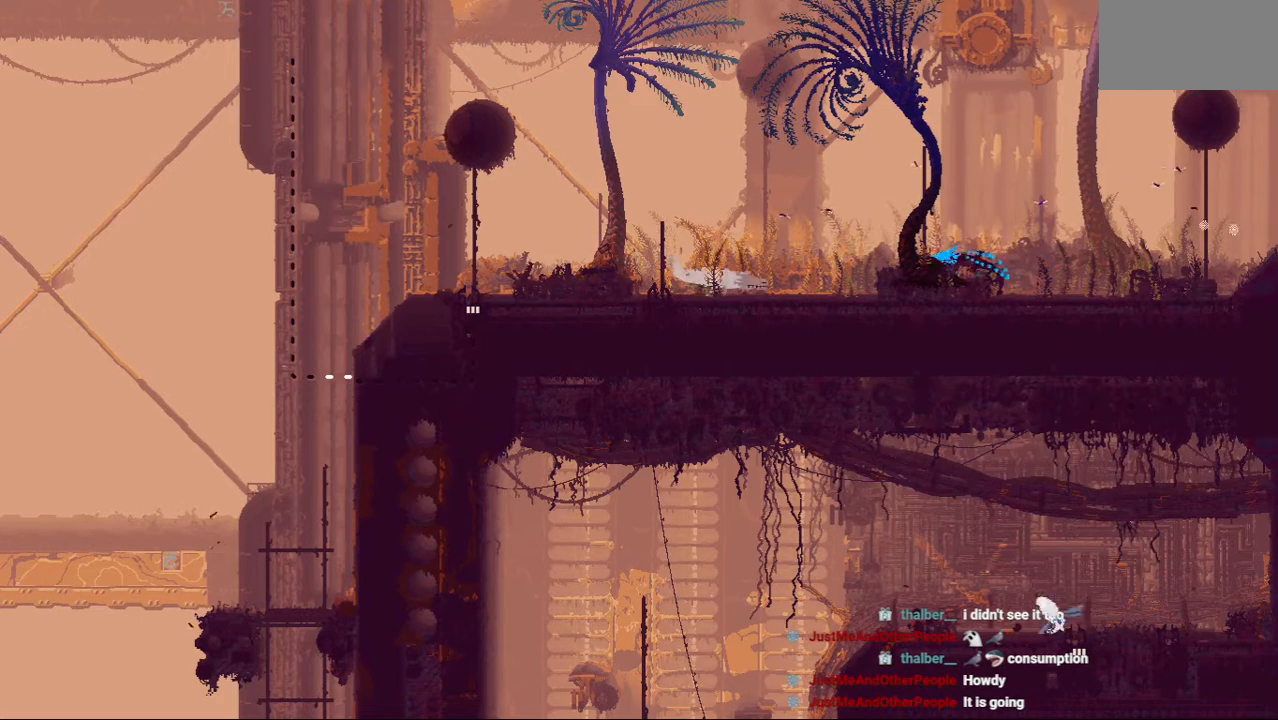
{"keys": ["down"], "events": []}
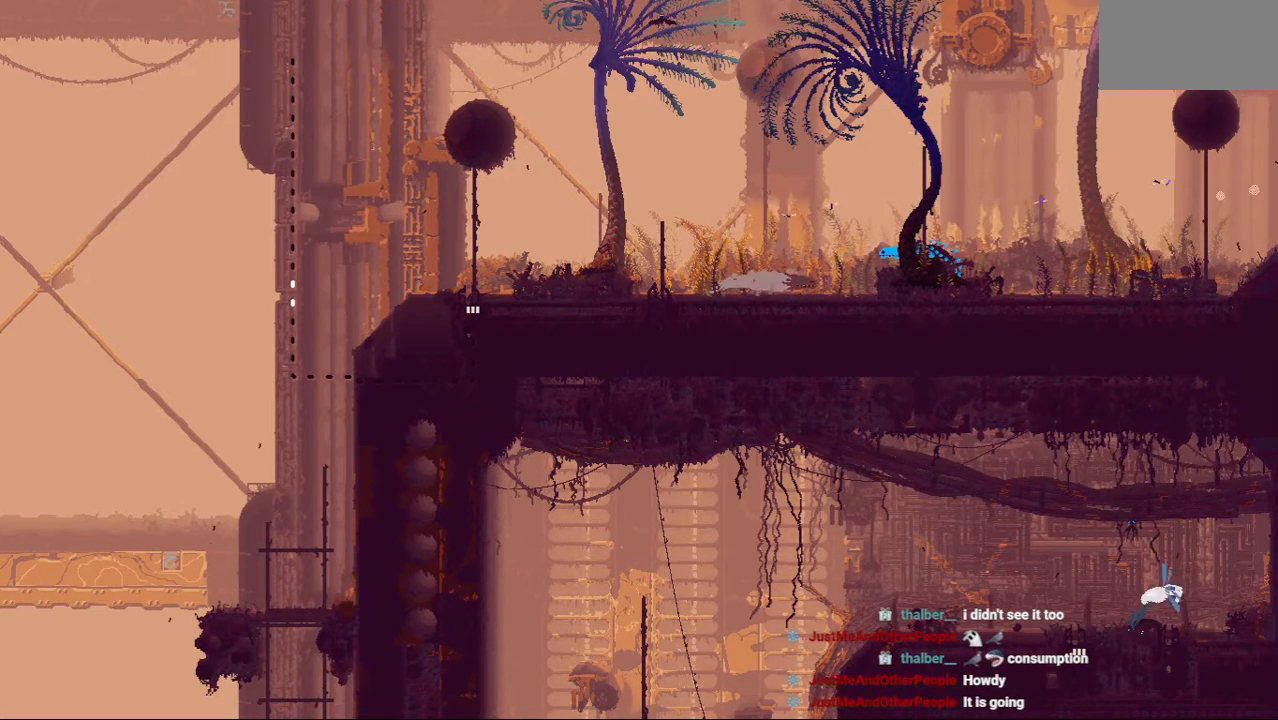
{"keys": ["down"], "events": []}
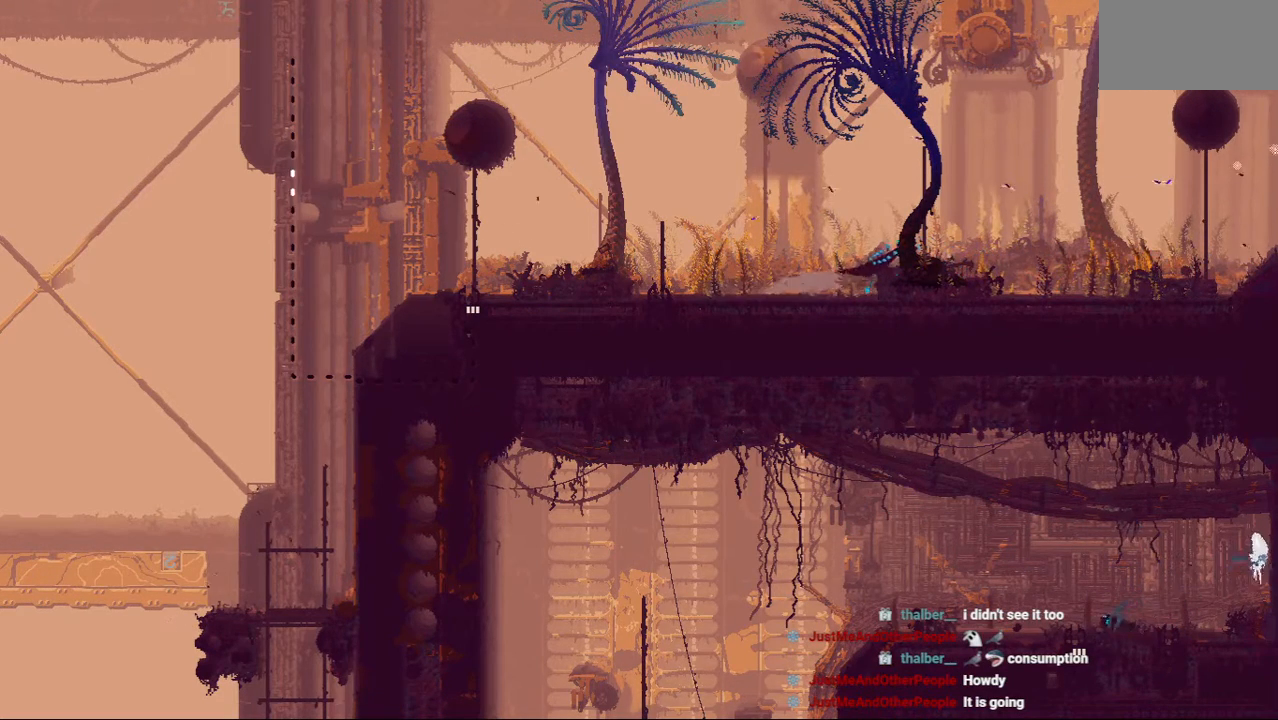
{"keys": ["down"], "events": []}
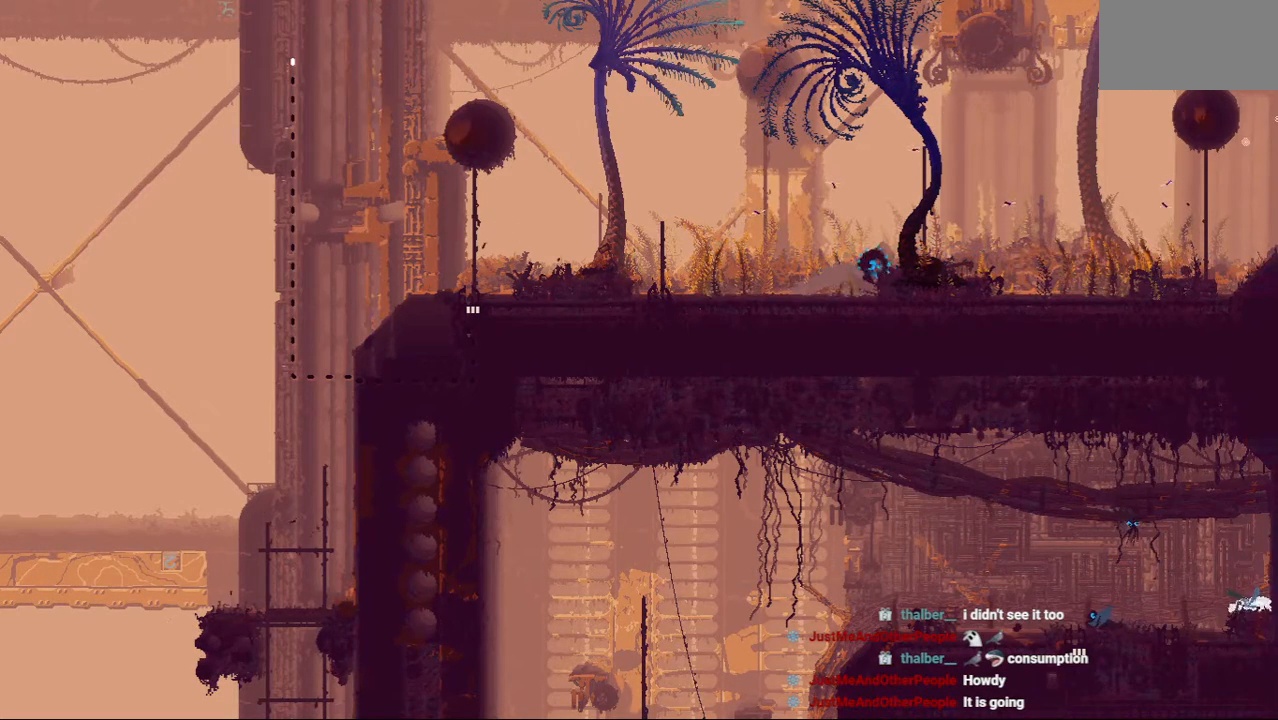
{"keys": ["down"], "events": []}
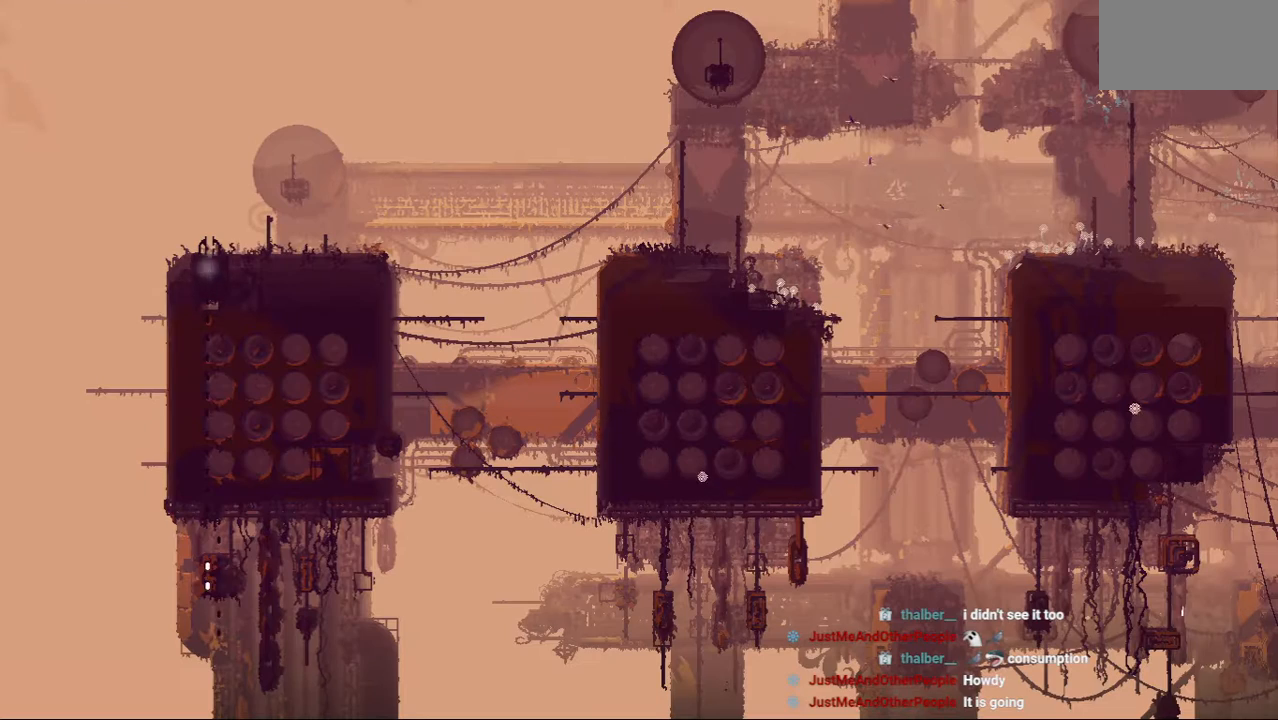
{"keys": ["down"], "events": []}
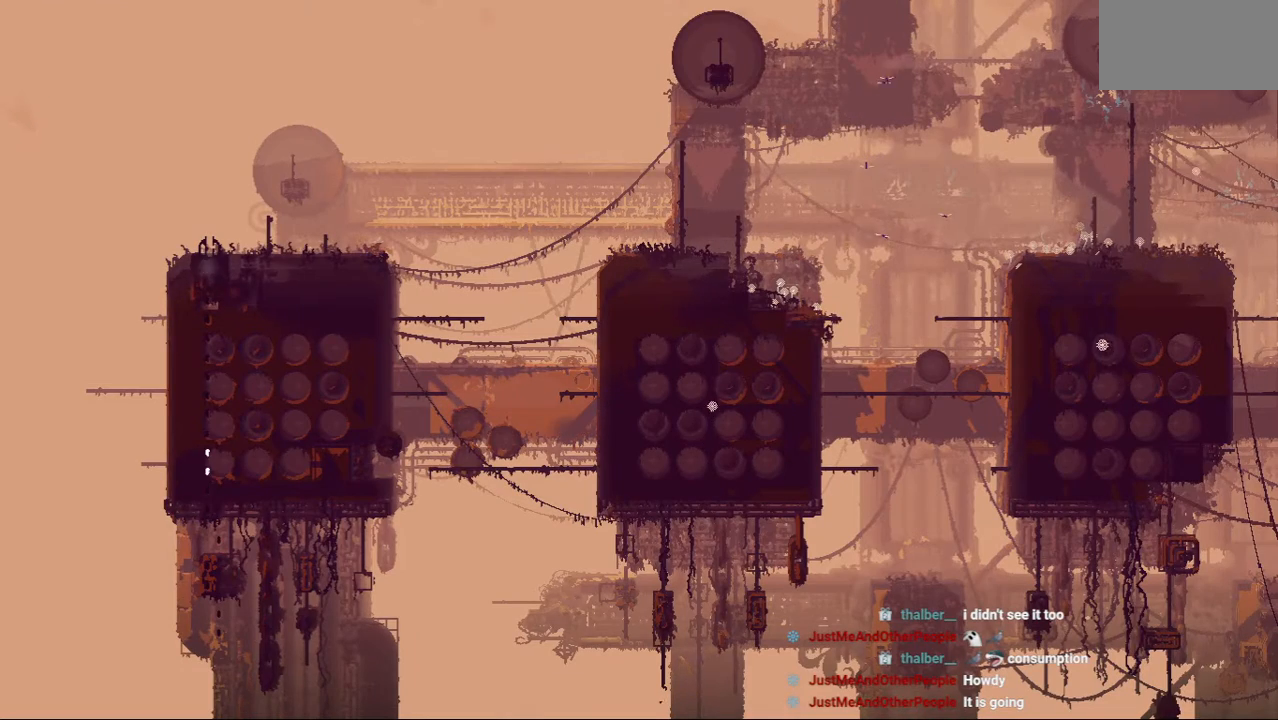
{"keys": ["down"], "events": []}
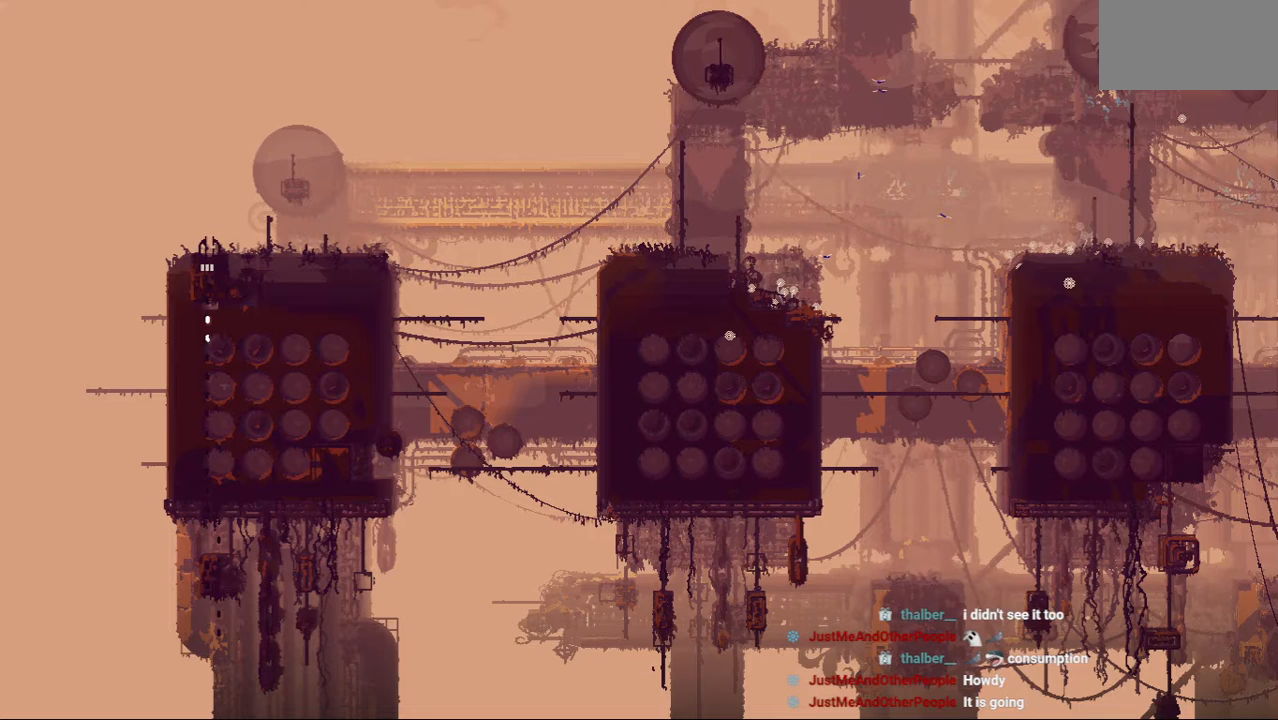
{"keys": [], "events": [[146, "down", "up"], [146, "up", "down"], [208, "jump", "down"], [375, "jump", "up"], [479, "up", "up"]]}
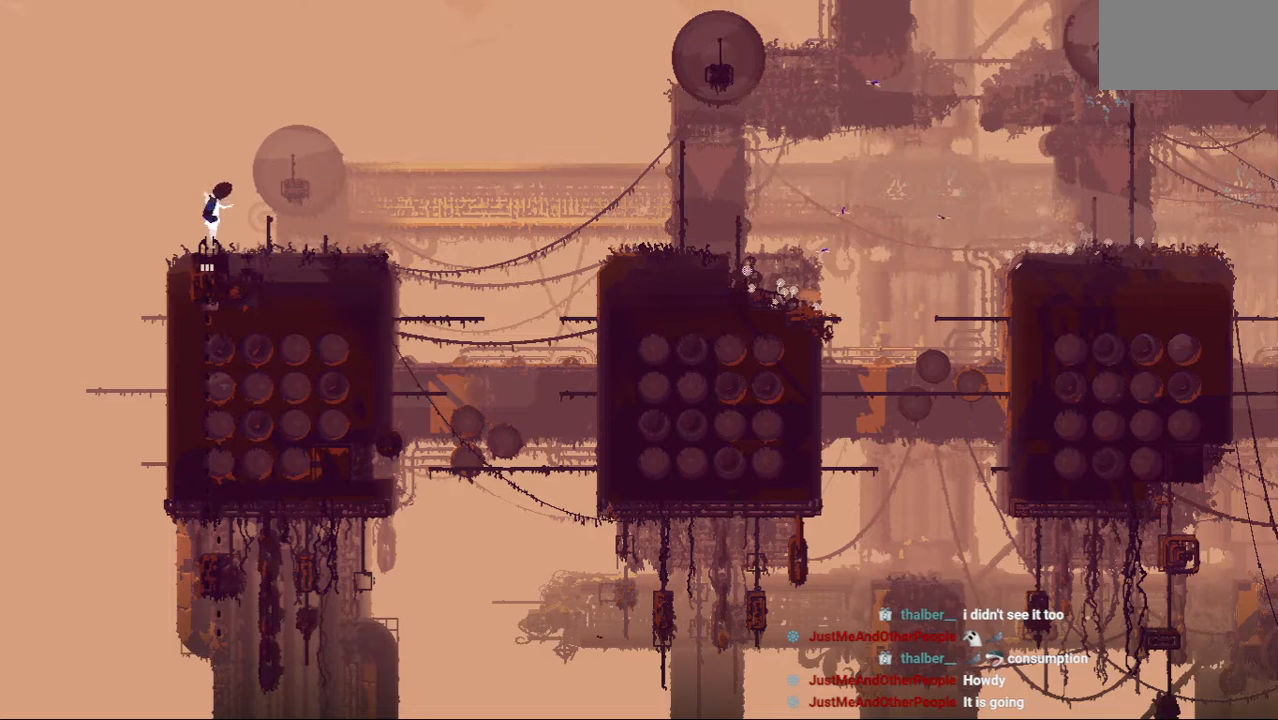
{"keys": ["right"], "events": [[250, "right", "down"]]}
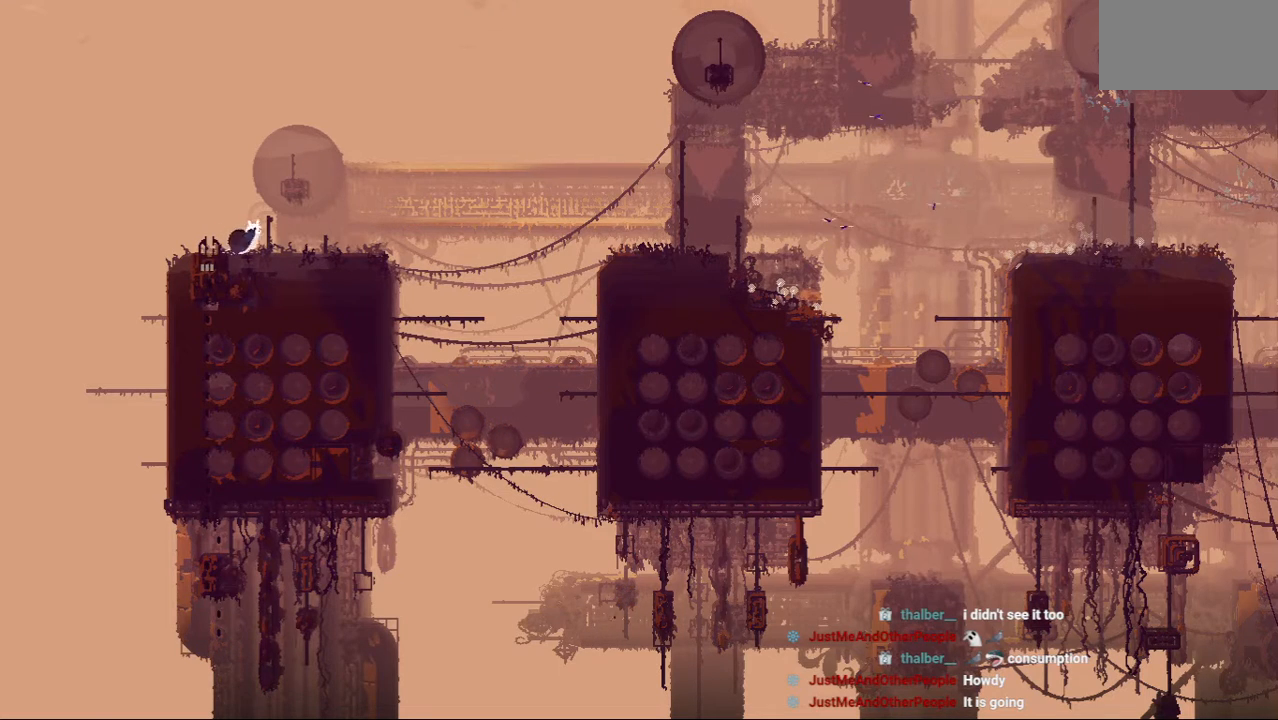
{"keys": ["jump", "left"], "events": [[312, "right", "up"], [375, "left", "down"], [479, "jump", "down"]]}
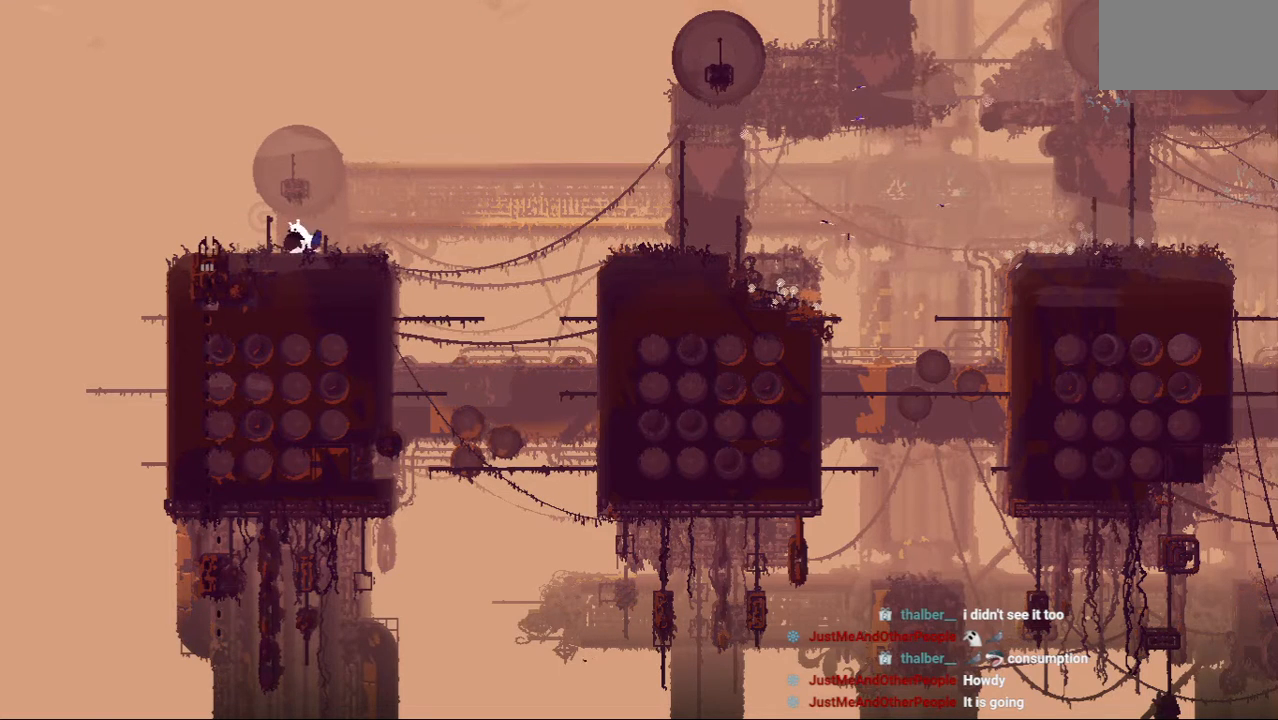
{"keys": ["down", "right"], "events": [[125, "jump", "up"], [146, "down", "down"], [146, "left", "up"], [146, "right", "down"]]}